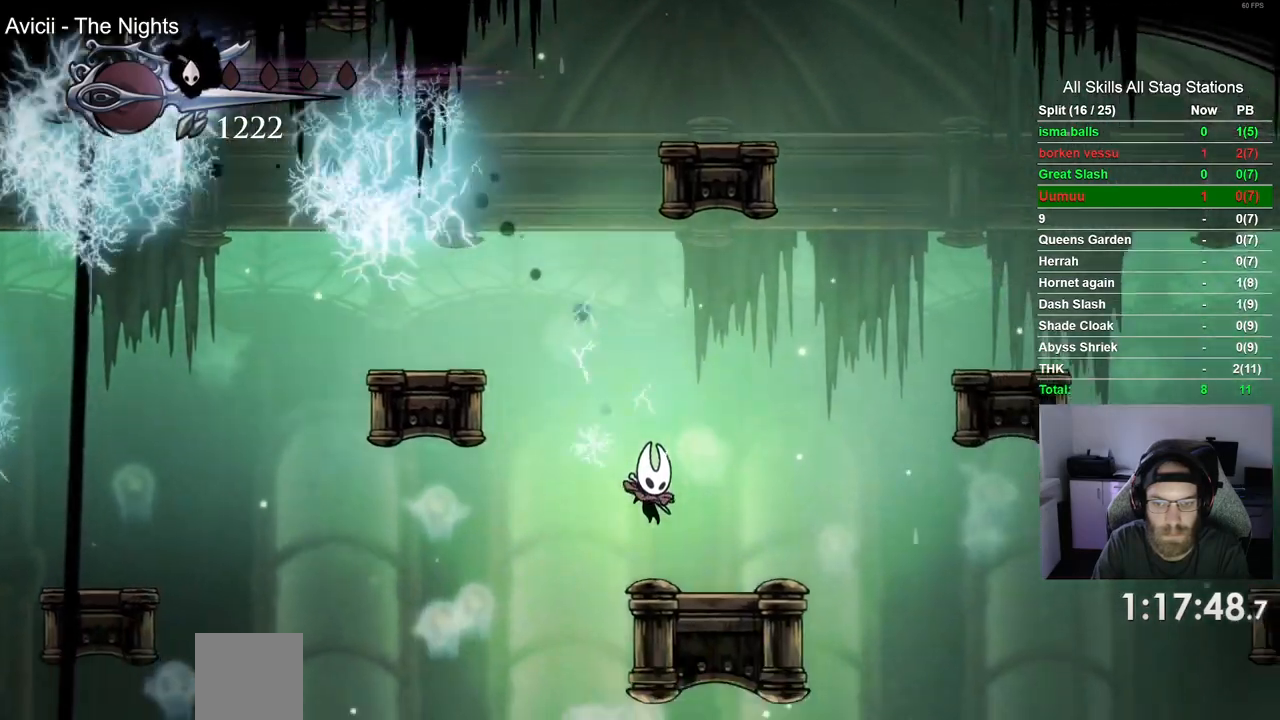
Gameplay with a controller (PlayStation layout); each line is a JSON object with the inputs held at the frame after it. "events" lists button and stick changes between this image and that frame as [ms after this image, input, new state], when the widget could be followed in between.
{"buttons": ["DPAD_RIGHT"], "left_stick": "center", "right_stick": "center", "events": [[100, "R2", "down"], [333, "R2", "up"]]}
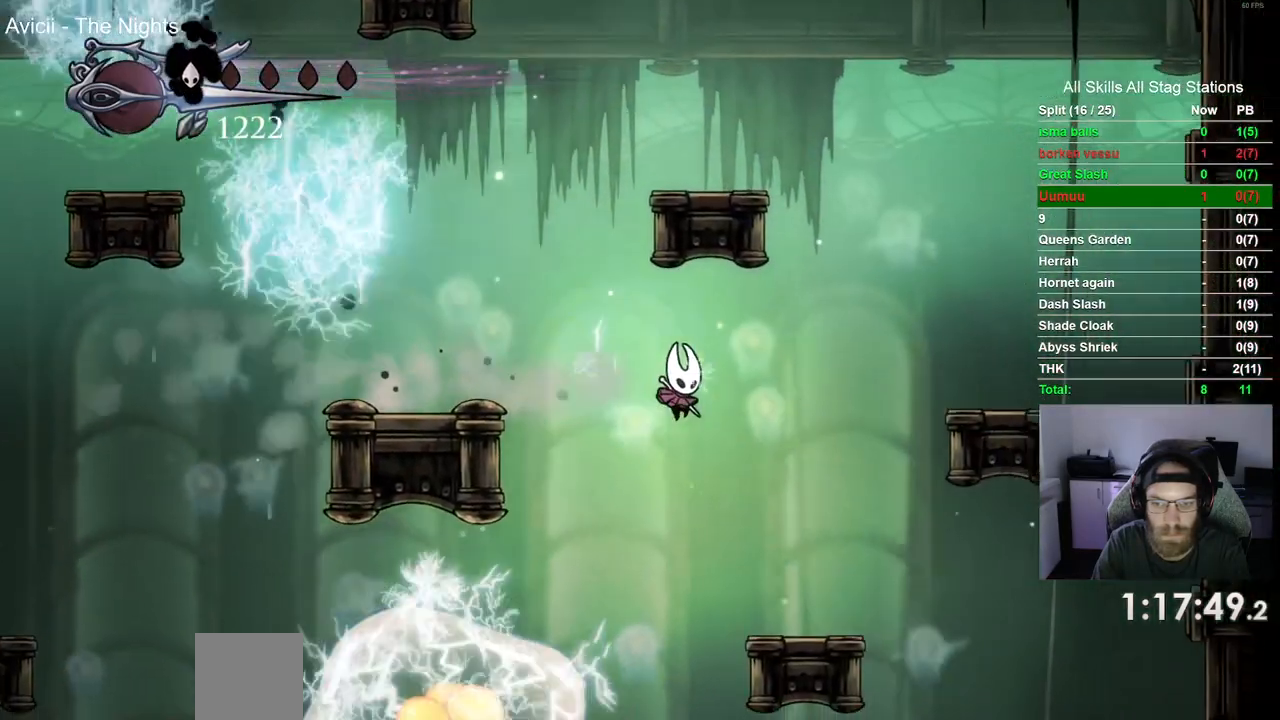
{"buttons": ["DPAD_RIGHT"], "left_stick": "center", "right_stick": "center", "events": []}
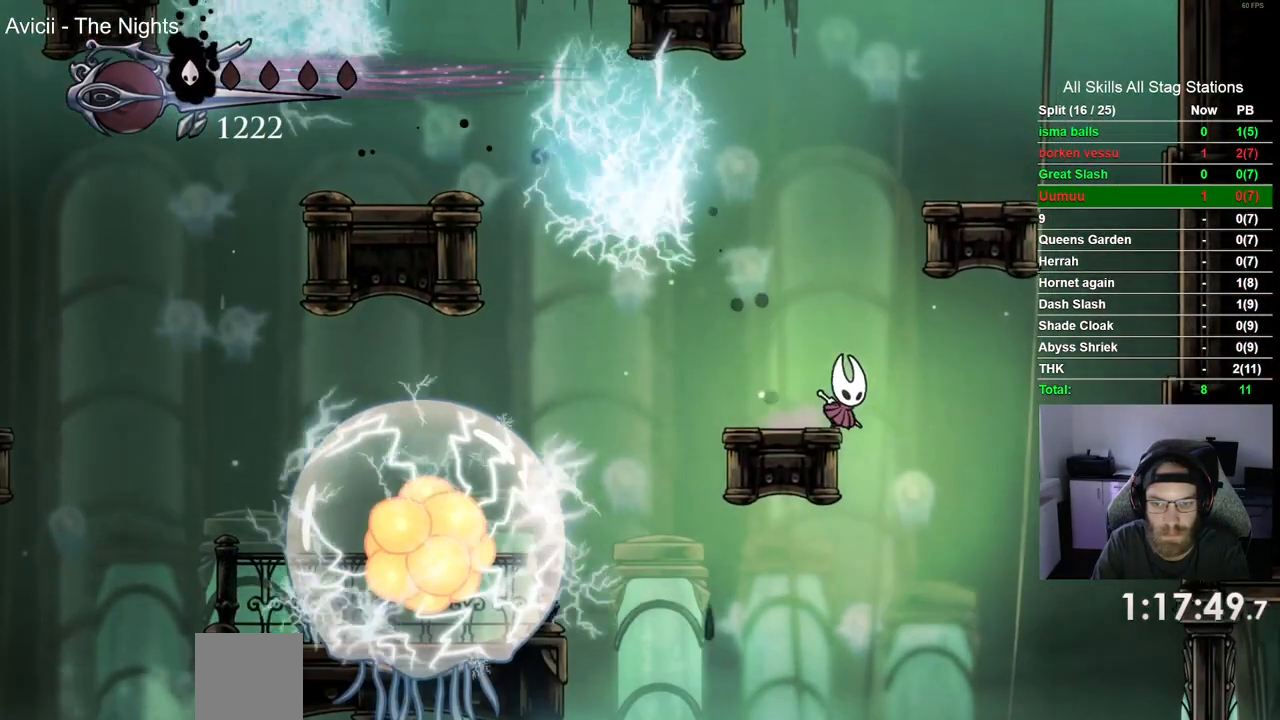
{"buttons": ["DPAD_LEFT"], "left_stick": "center", "right_stick": "center", "events": [[217, "DPAD_RIGHT", "up"], [367, "DPAD_LEFT", "down"]]}
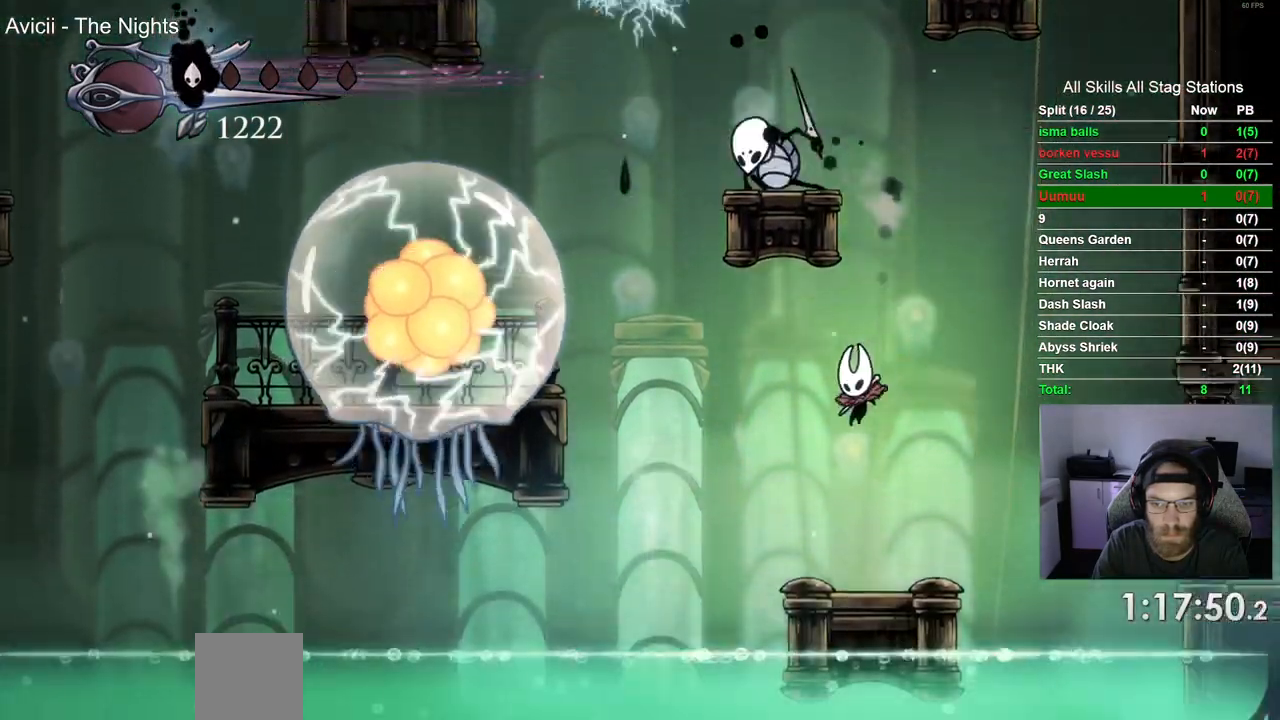
{"buttons": [], "left_stick": "center", "right_stick": "center", "events": [[100, "DPAD_LEFT", "up"]]}
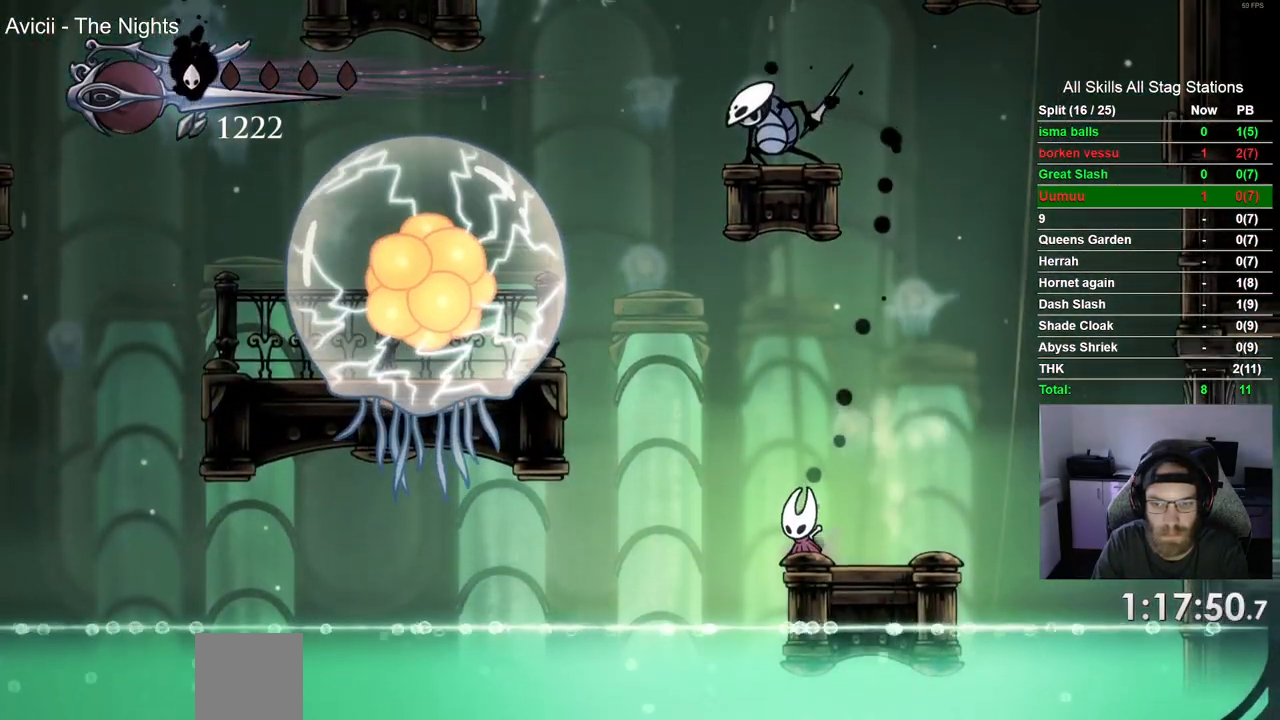
{"buttons": [], "left_stick": "center", "right_stick": "center", "events": []}
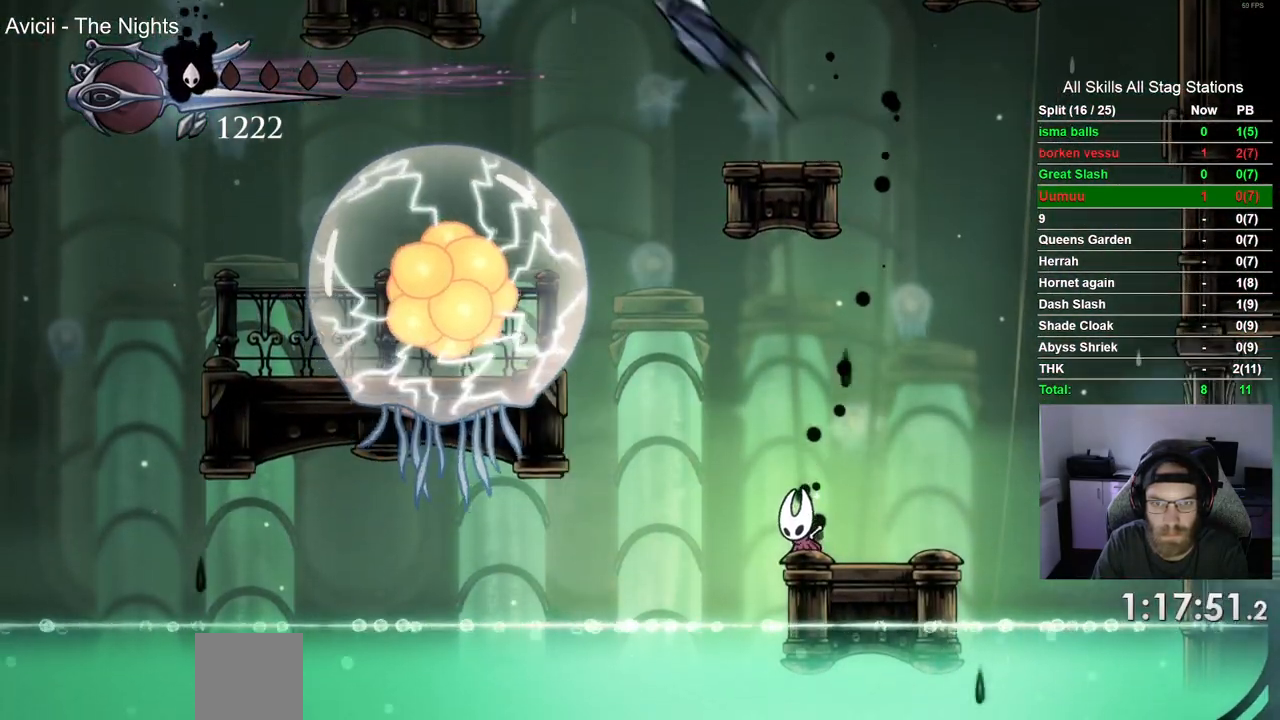
{"buttons": [], "left_stick": "center", "right_stick": "center", "events": []}
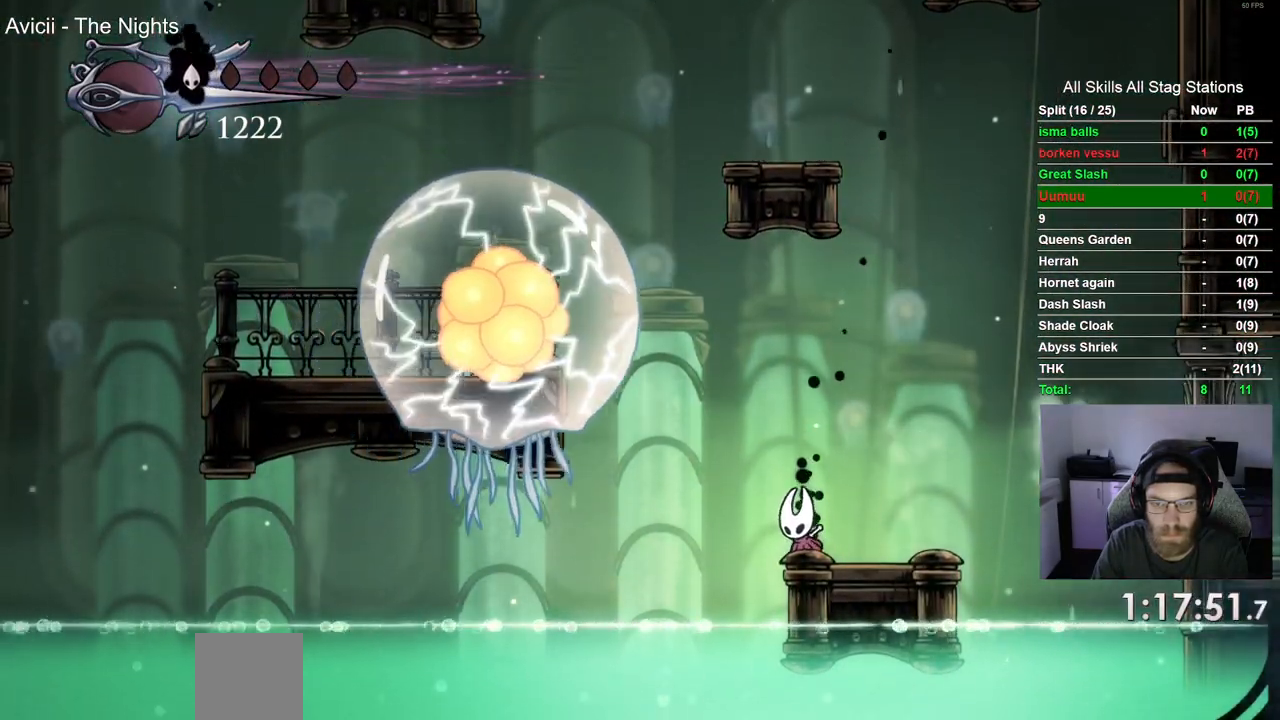
{"buttons": [], "left_stick": "center", "right_stick": "center", "events": []}
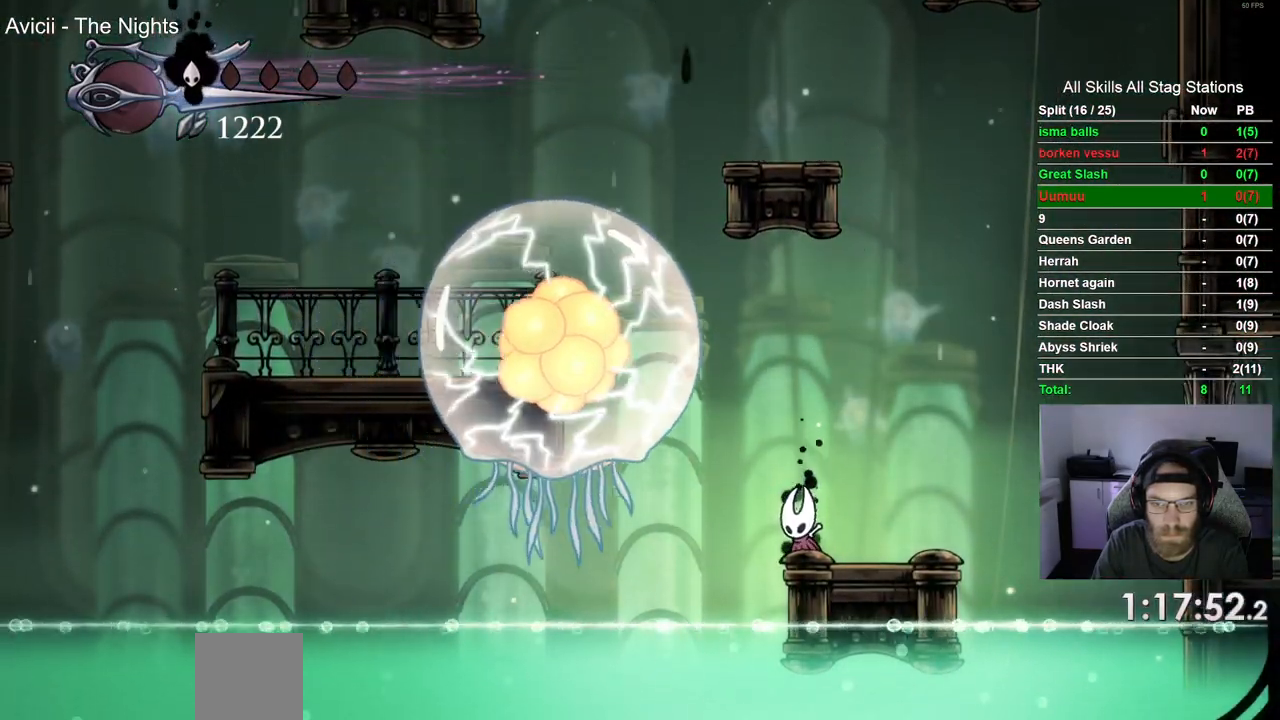
{"buttons": [], "left_stick": "center", "right_stick": "center", "events": [[133, "DPAD_RIGHT", "down"], [283, "DPAD_RIGHT", "up"]]}
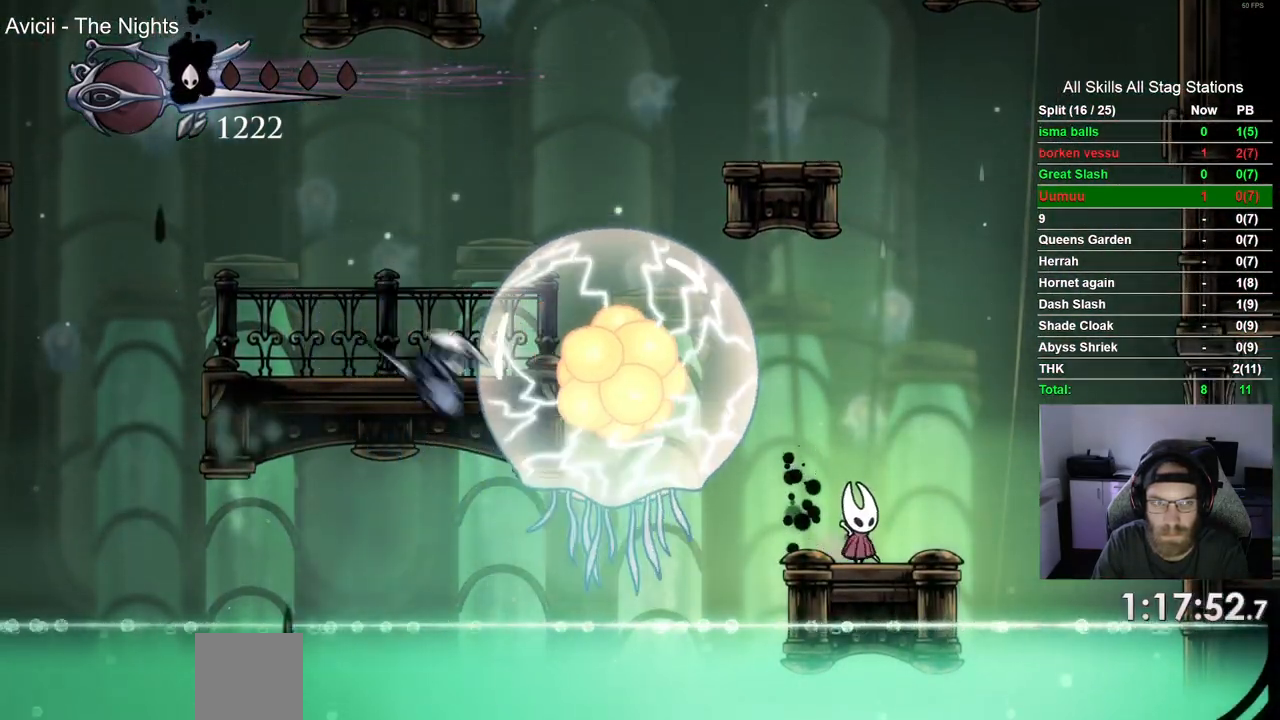
{"buttons": [], "left_stick": "center", "right_stick": "center", "events": []}
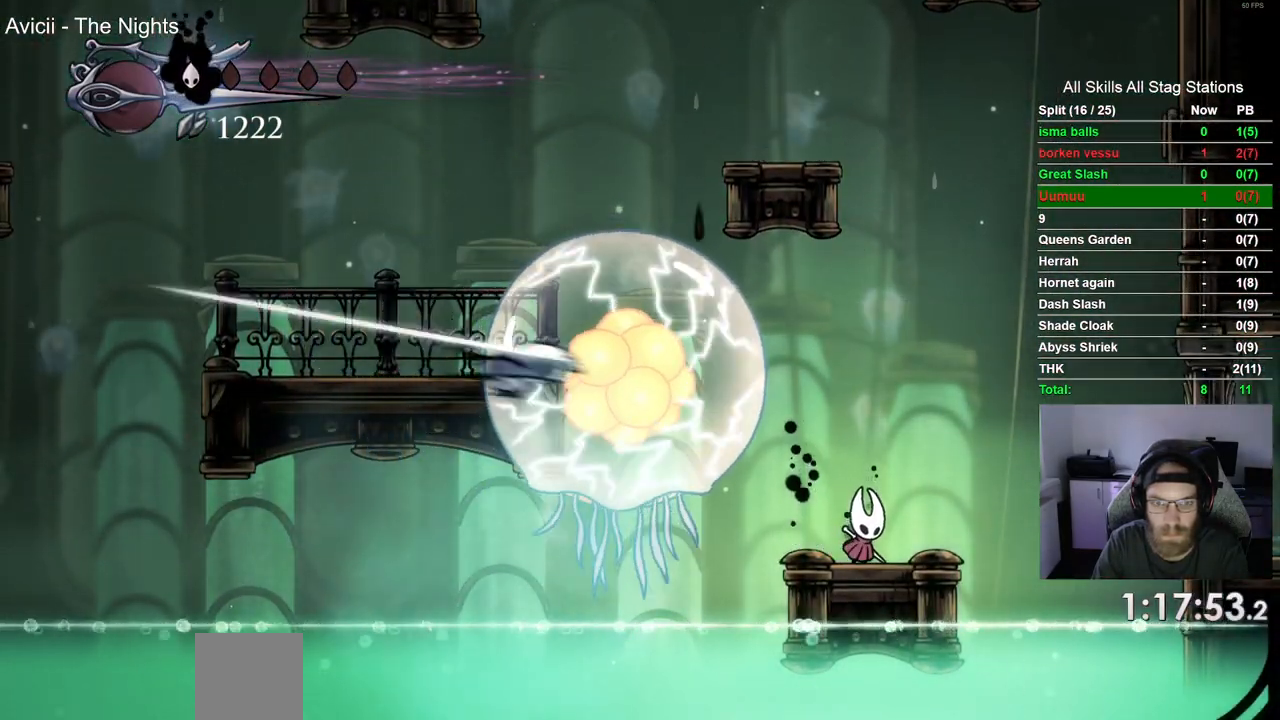
{"buttons": [], "left_stick": "center", "right_stick": "down-right", "events": [[67, "DPAD_LEFT", "down"], [117, "CROSS", "down"], [167, "SQUARE", "down"], [233, "DPAD_LEFT", "up"], [283, "CROSS", "up"], [333, "SQUARE", "up"], [367, "right_stick", "down-right"]]}
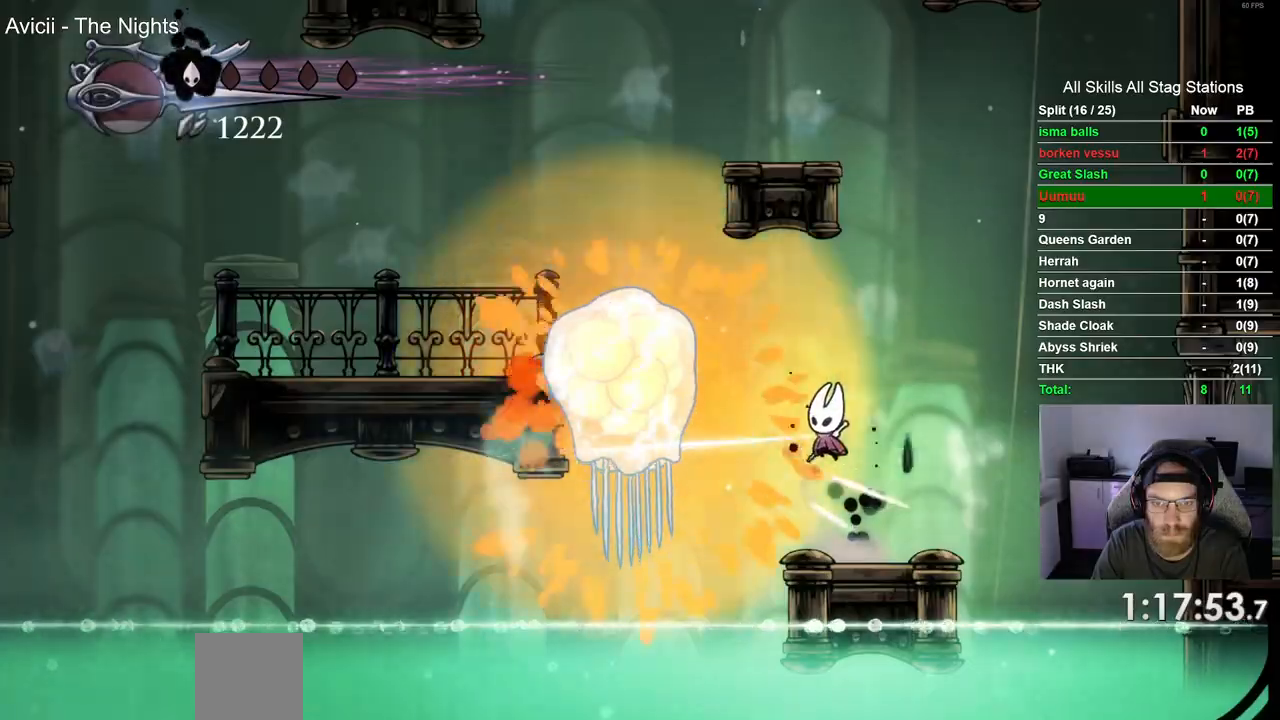
{"buttons": [], "left_stick": "center", "right_stick": "right", "events": [[233, "DPAD_RIGHT", "down"], [233, "right_stick", "right"], [383, "DPAD_RIGHT", "up"]]}
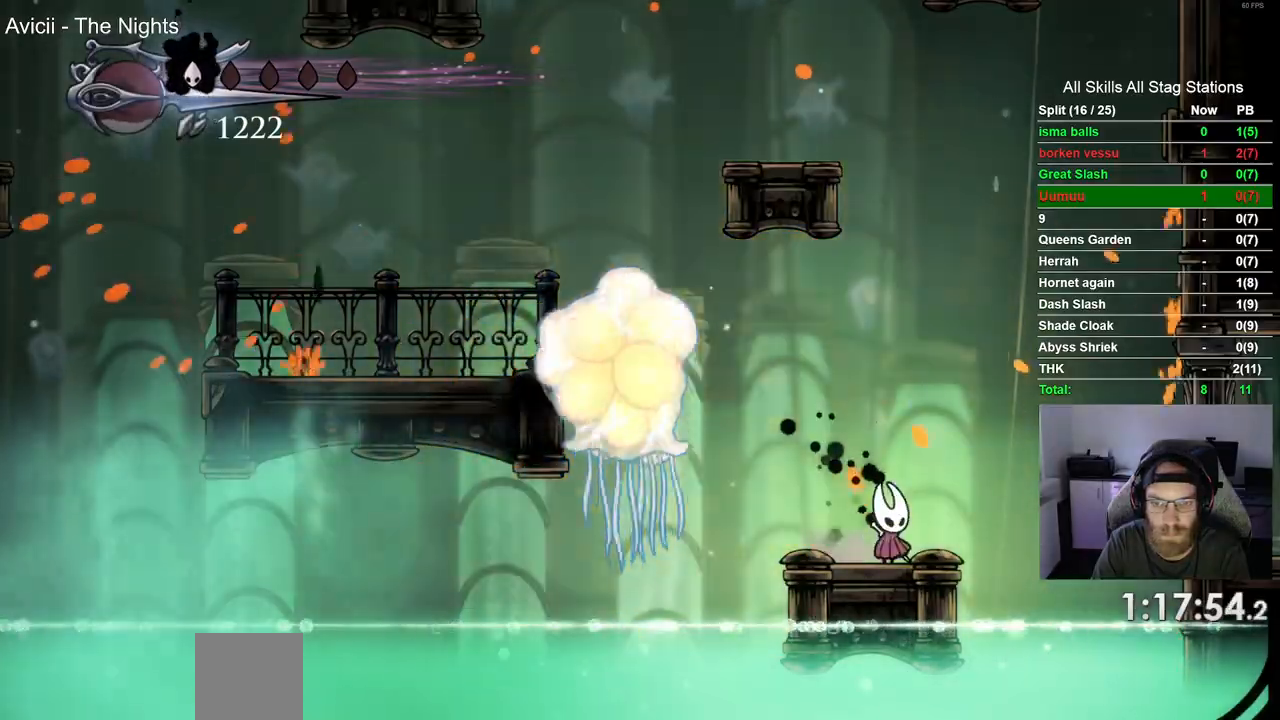
{"buttons": [], "left_stick": "center", "right_stick": "right", "events": []}
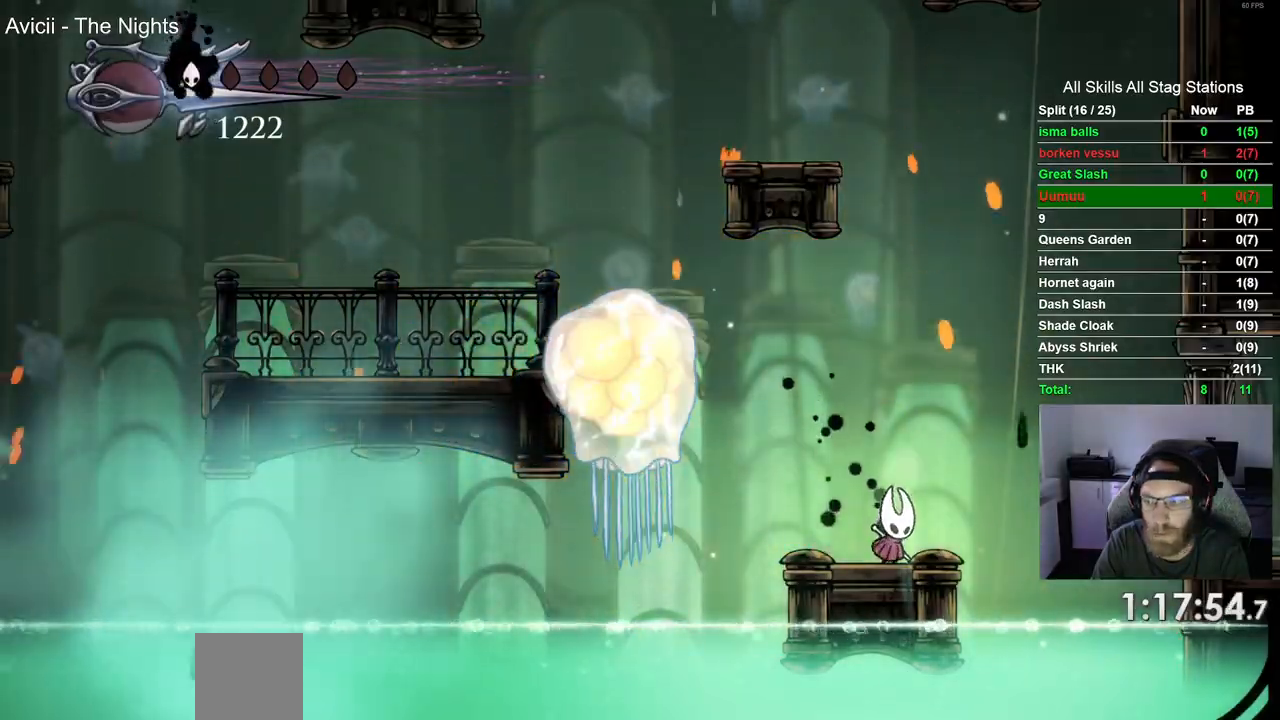
{"buttons": [], "left_stick": "center", "right_stick": "right", "events": []}
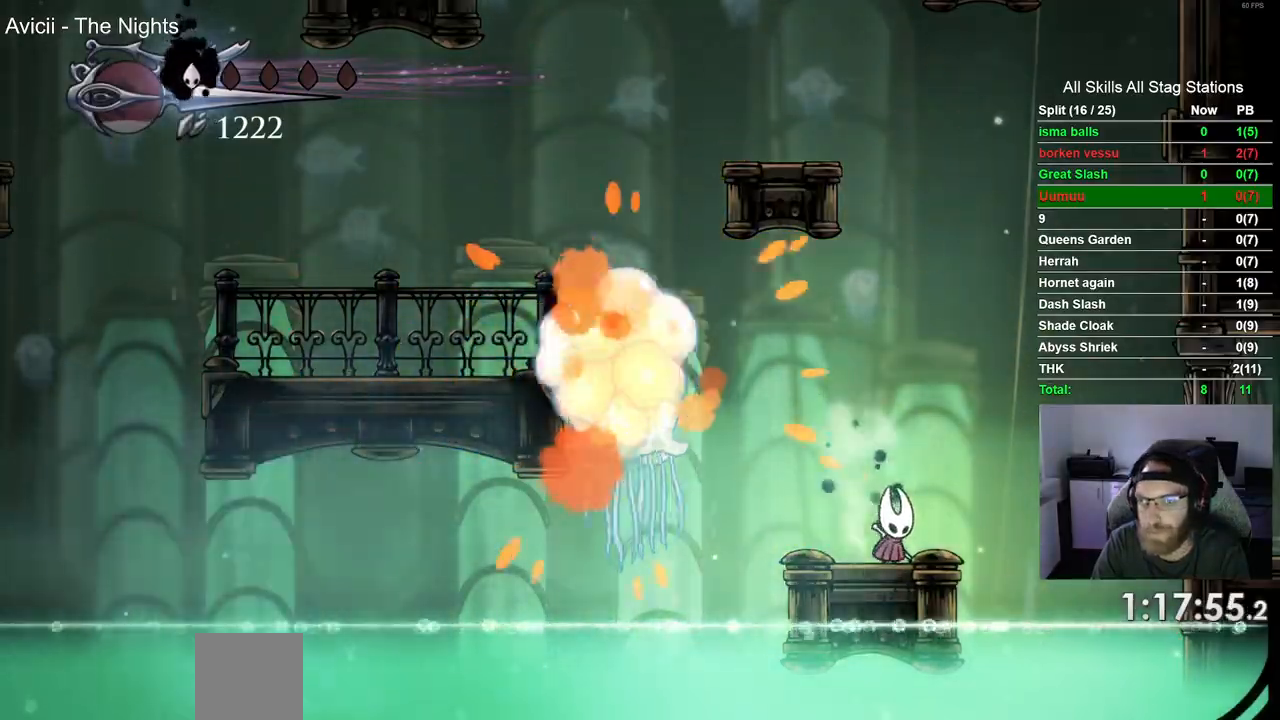
{"buttons": [], "left_stick": "center", "right_stick": "right", "events": []}
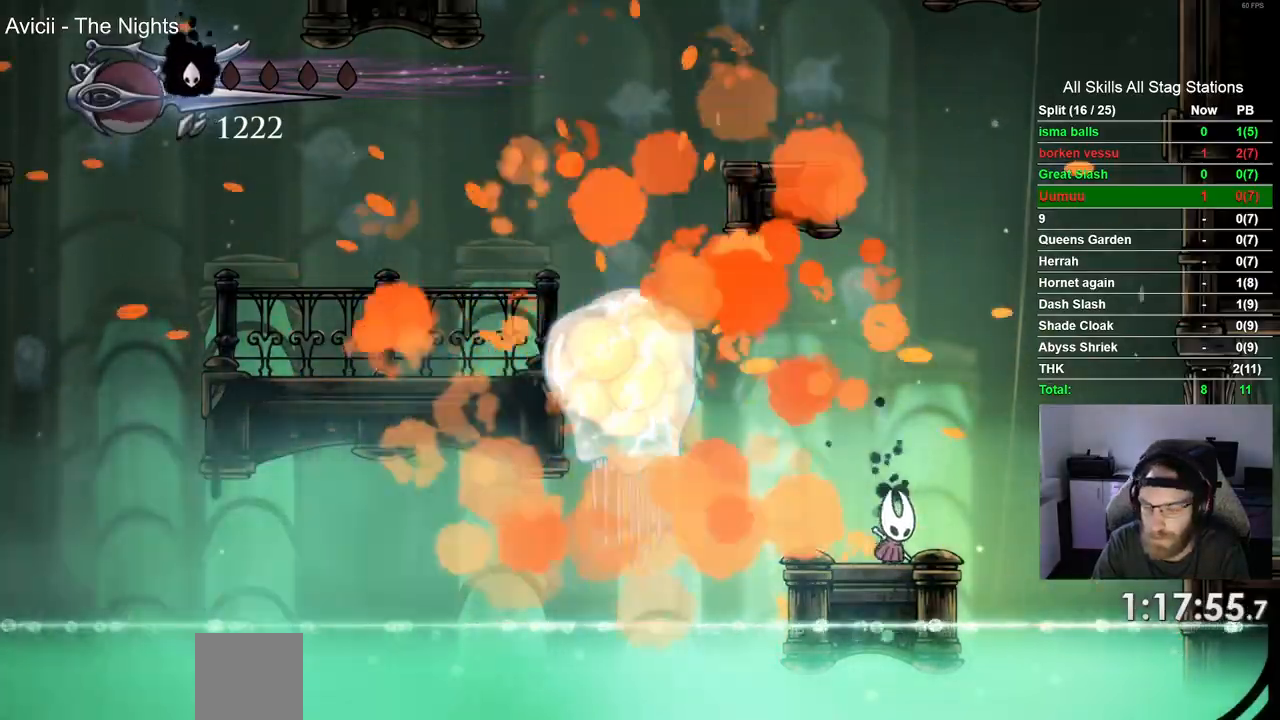
{"buttons": [], "left_stick": "center", "right_stick": "right", "events": []}
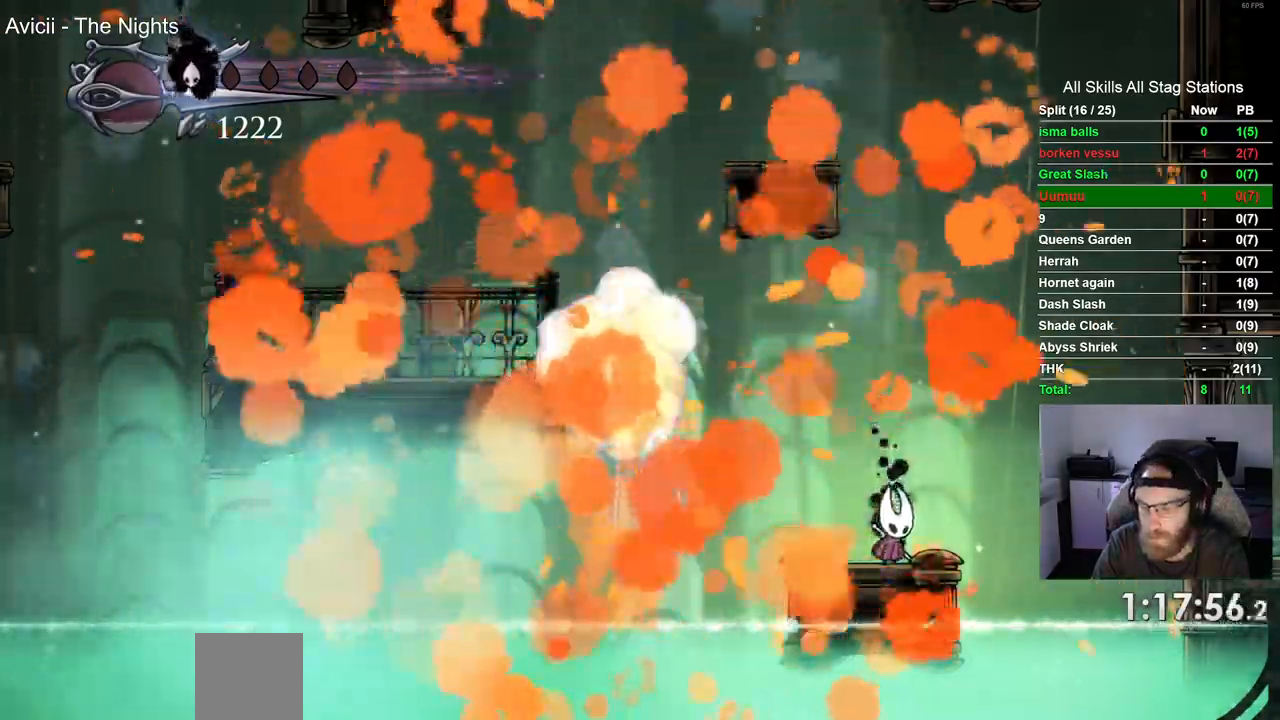
{"buttons": [], "left_stick": "center", "right_stick": "right", "events": []}
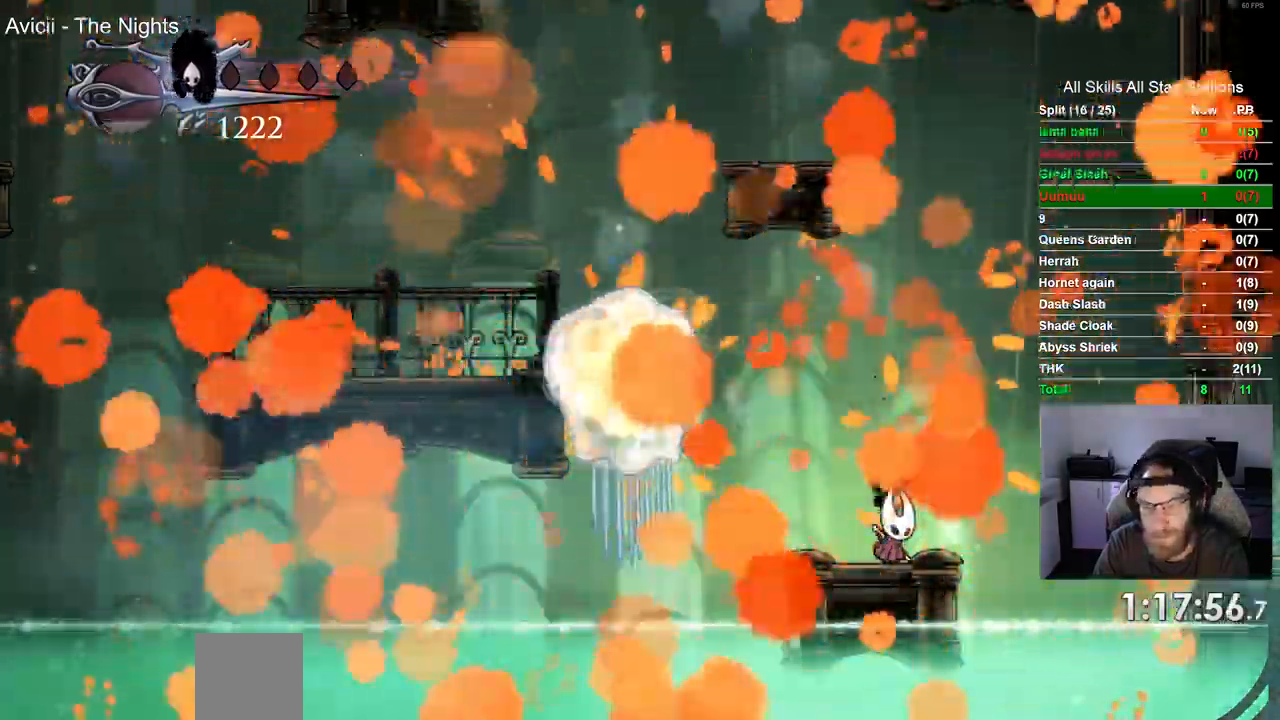
{"buttons": [], "left_stick": "center", "right_stick": "right", "events": []}
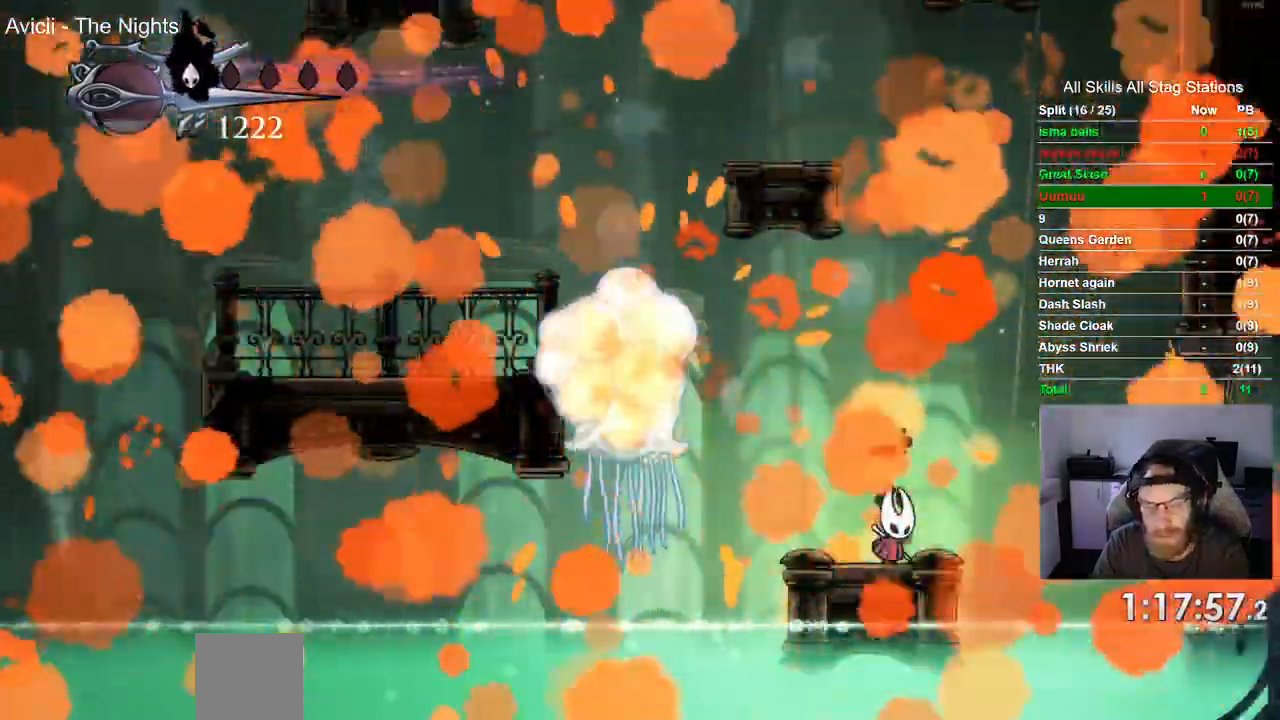
{"buttons": [], "left_stick": "center", "right_stick": "right", "events": []}